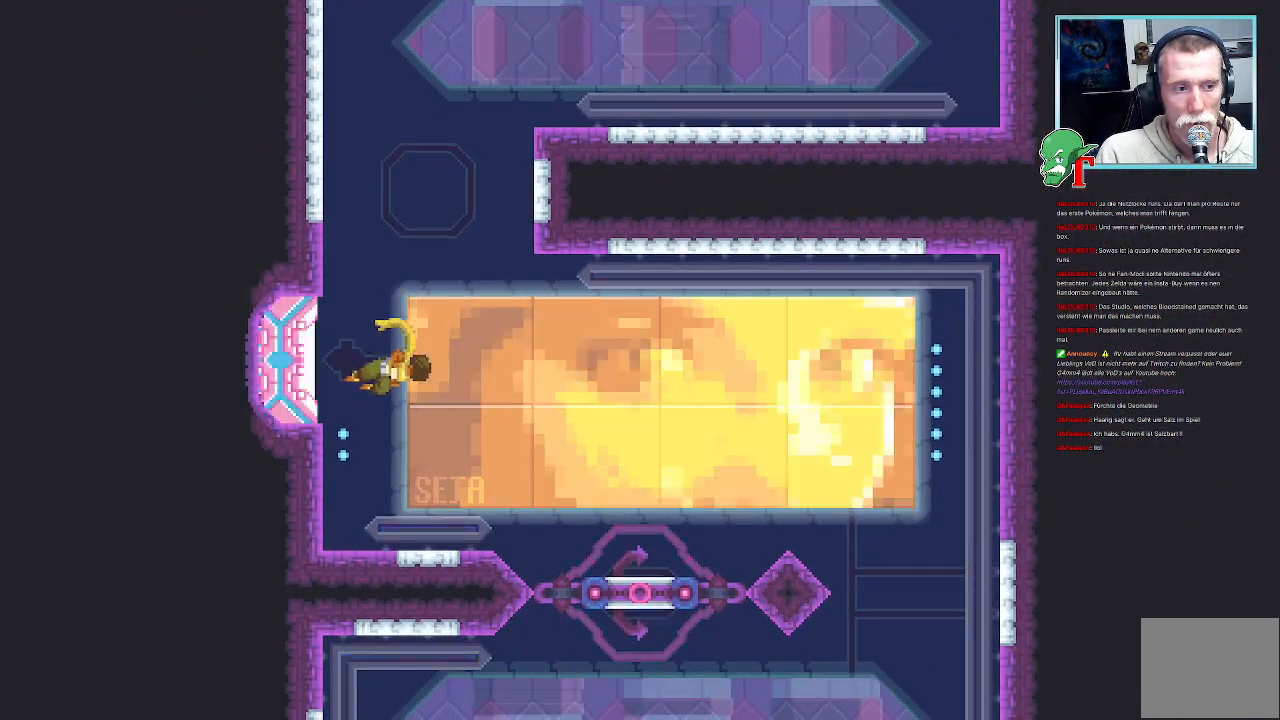
Gameplay with a controller (PlayStation layout); each line is a JSON object with the inputs held at the frame after it. "events" lists button and stick changes between this image and that frame as [ms after this image, input, new state], when the widget could be followed in between.
{"buttons": [], "left_stick": "center", "right_stick": "center", "events": []}
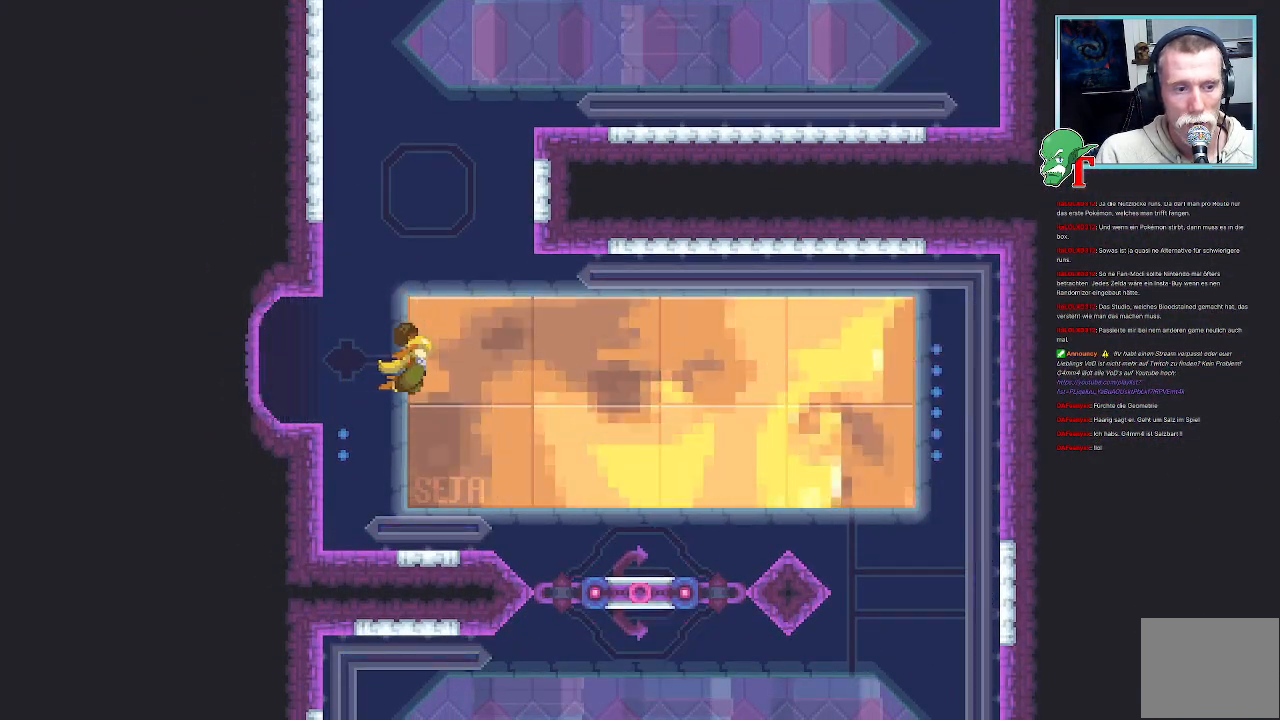
{"buttons": [], "left_stick": "center", "right_stick": "center", "events": []}
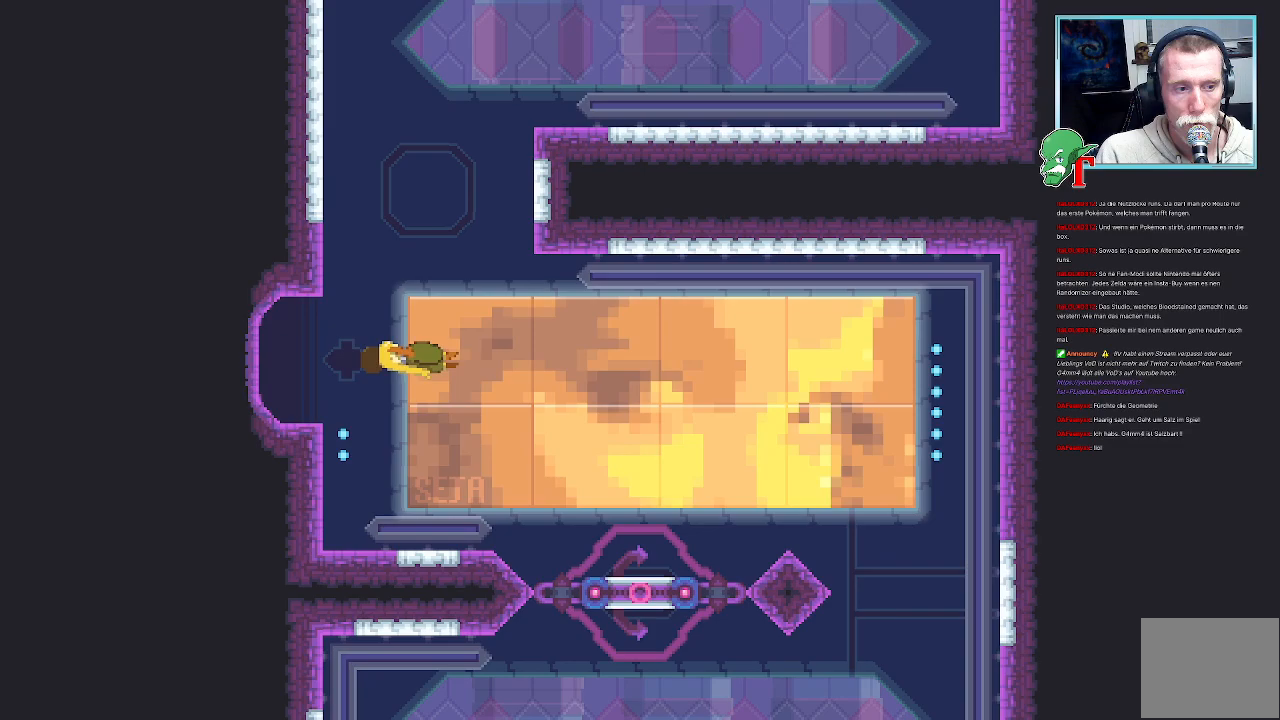
{"buttons": [], "left_stick": "center", "right_stick": "center", "events": []}
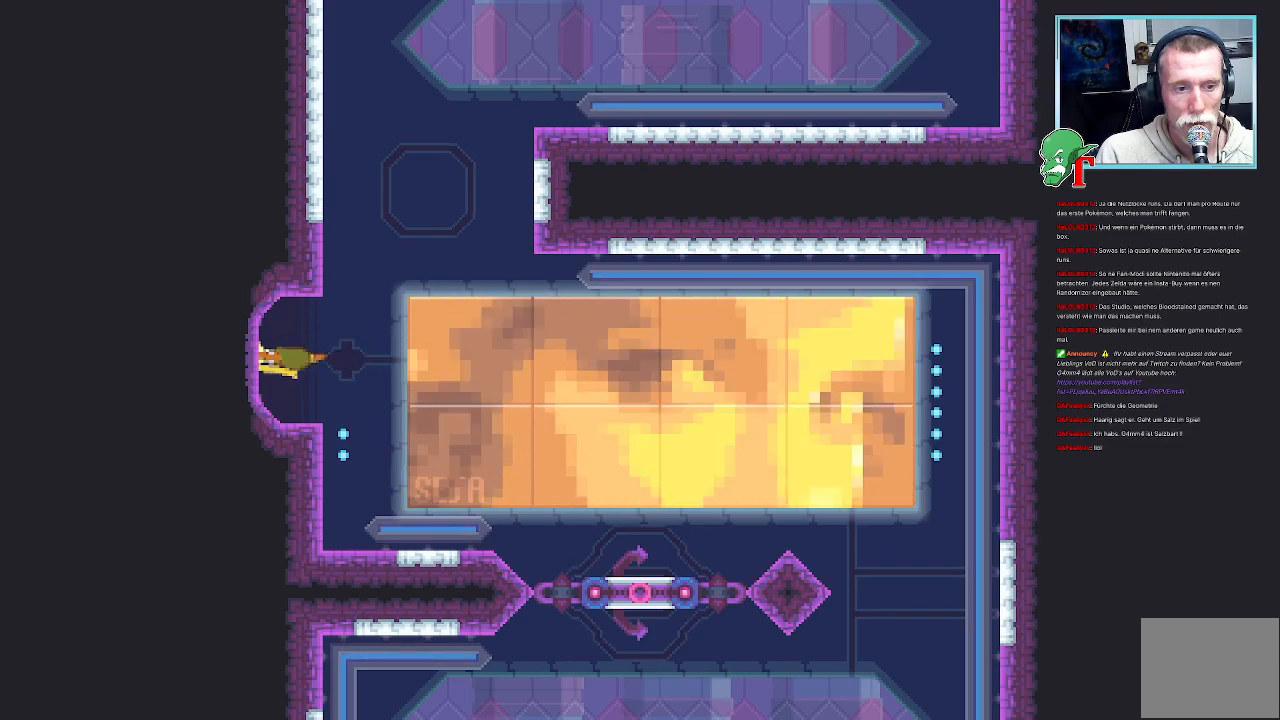
{"buttons": [], "left_stick": "center", "right_stick": "center", "events": []}
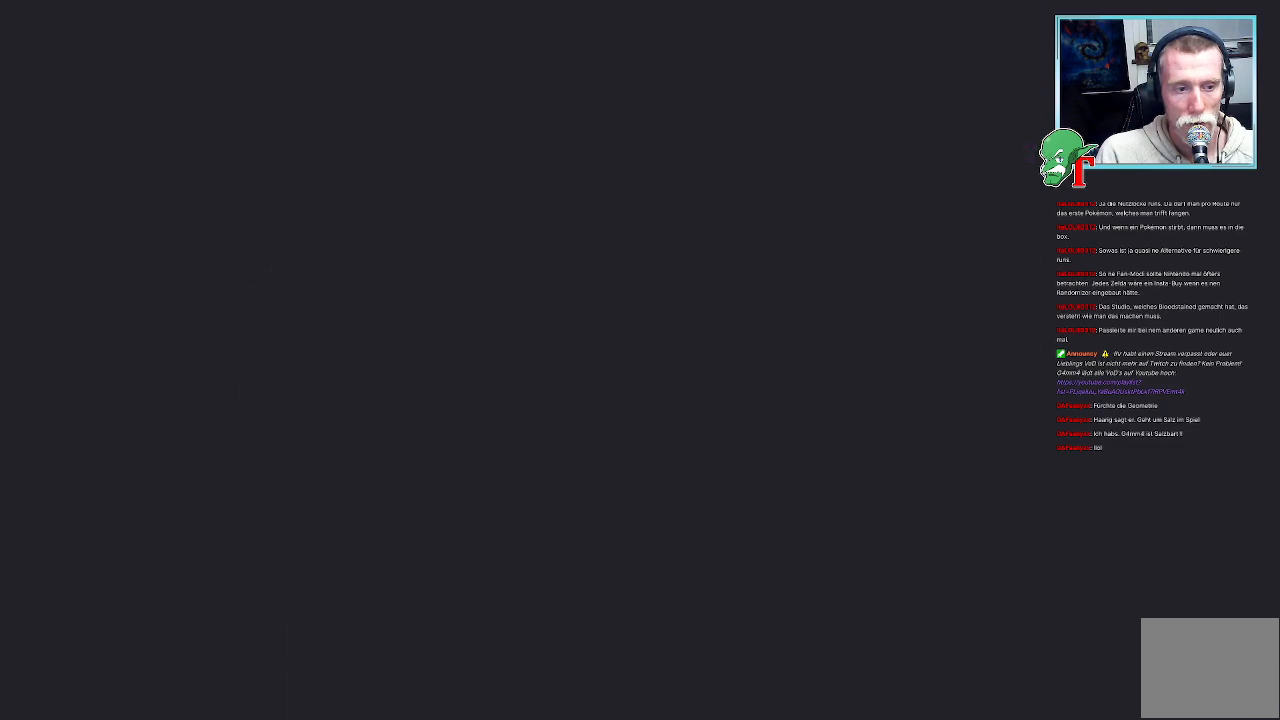
{"buttons": [], "left_stick": "center", "right_stick": "center", "events": []}
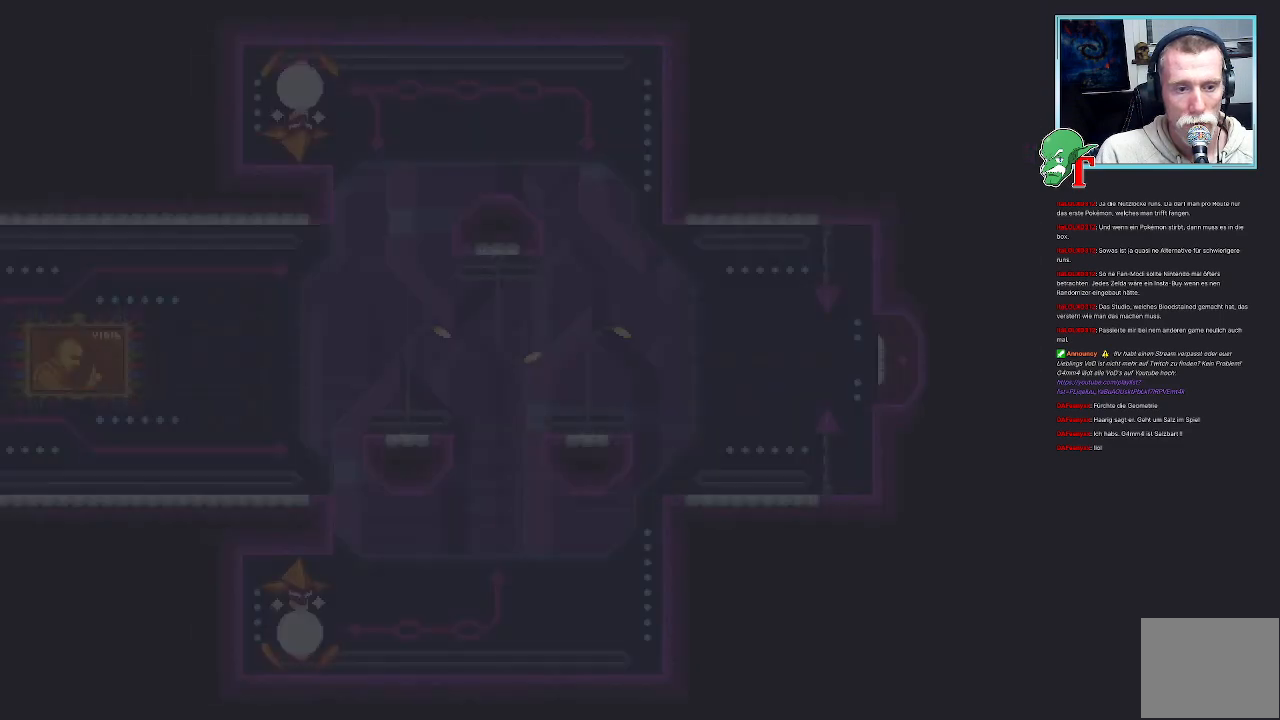
{"buttons": [], "left_stick": "center", "right_stick": "center", "events": []}
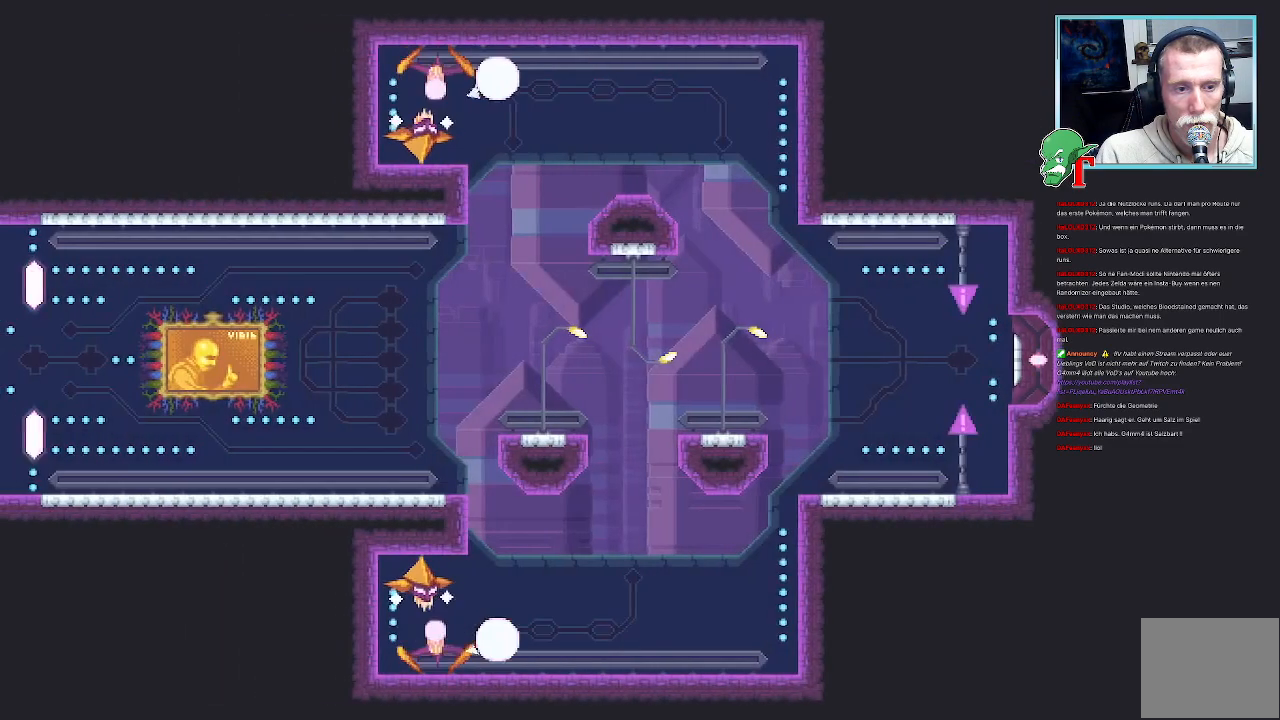
{"buttons": [], "left_stick": "center", "right_stick": "center", "events": []}
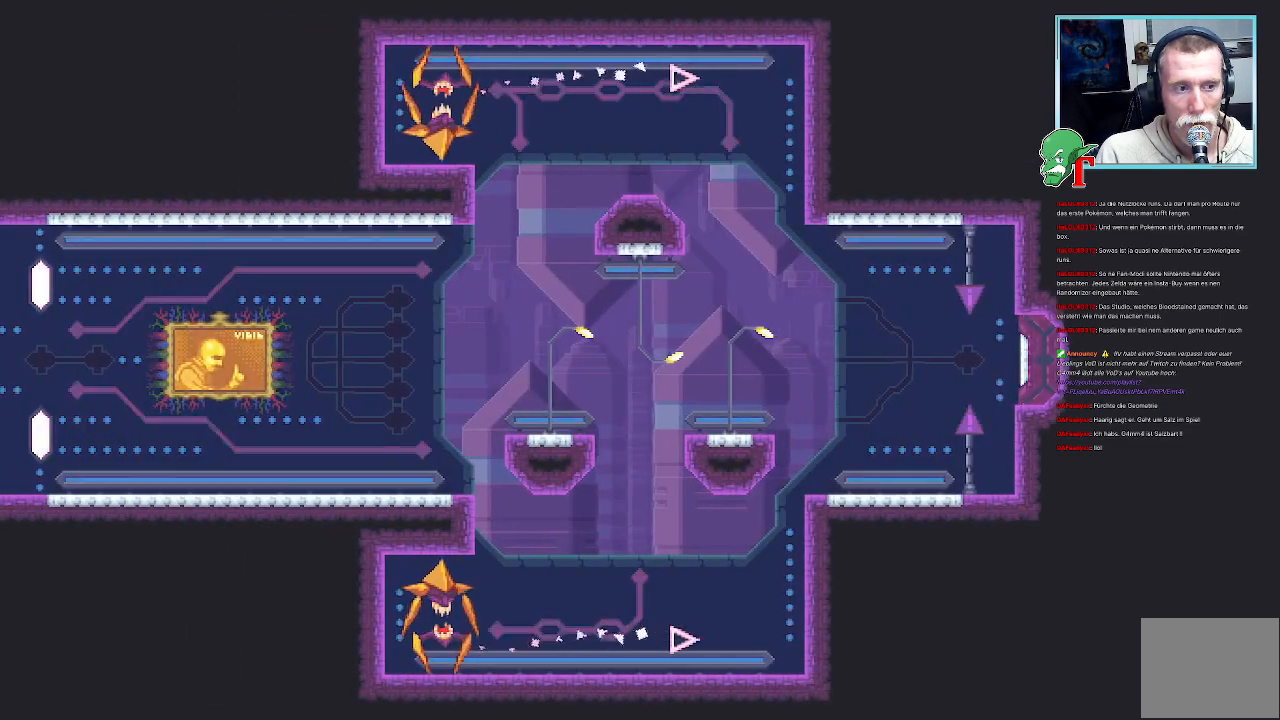
{"buttons": [], "left_stick": "center", "right_stick": "center", "events": []}
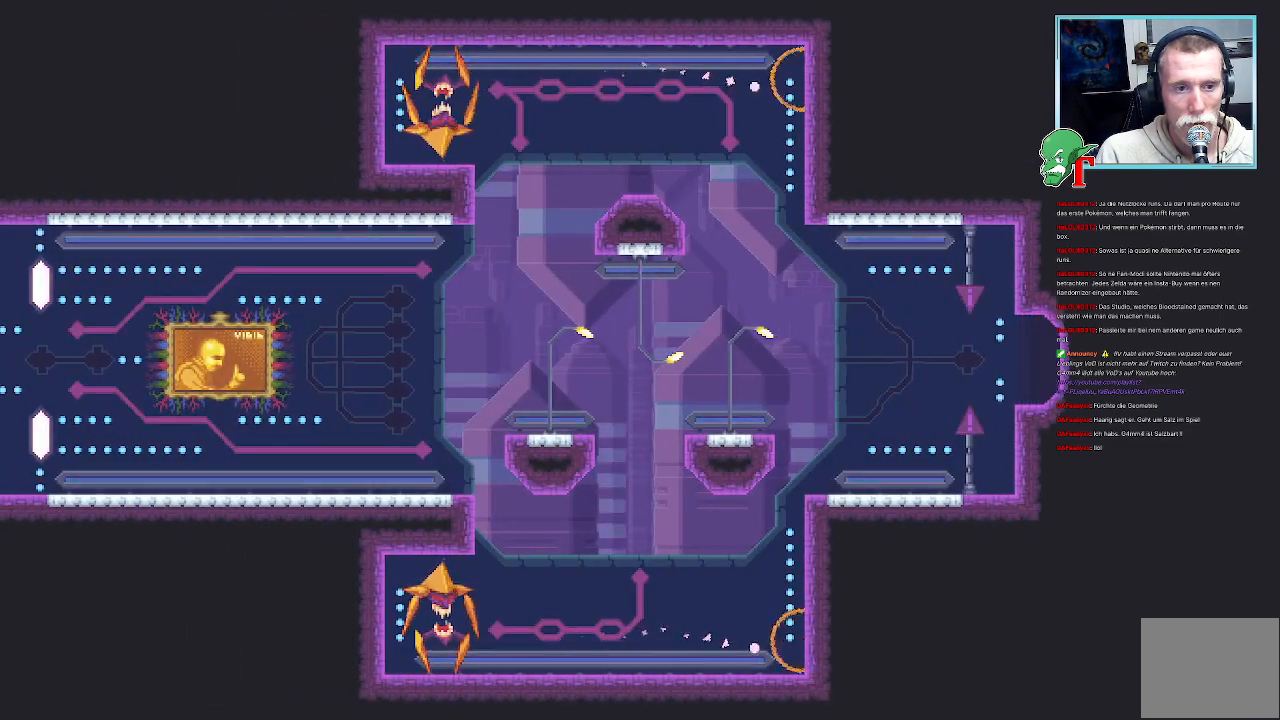
{"buttons": [], "left_stick": "center", "right_stick": "center", "events": [[135, "SELECT", "down"], [319, "SELECT", "up"]]}
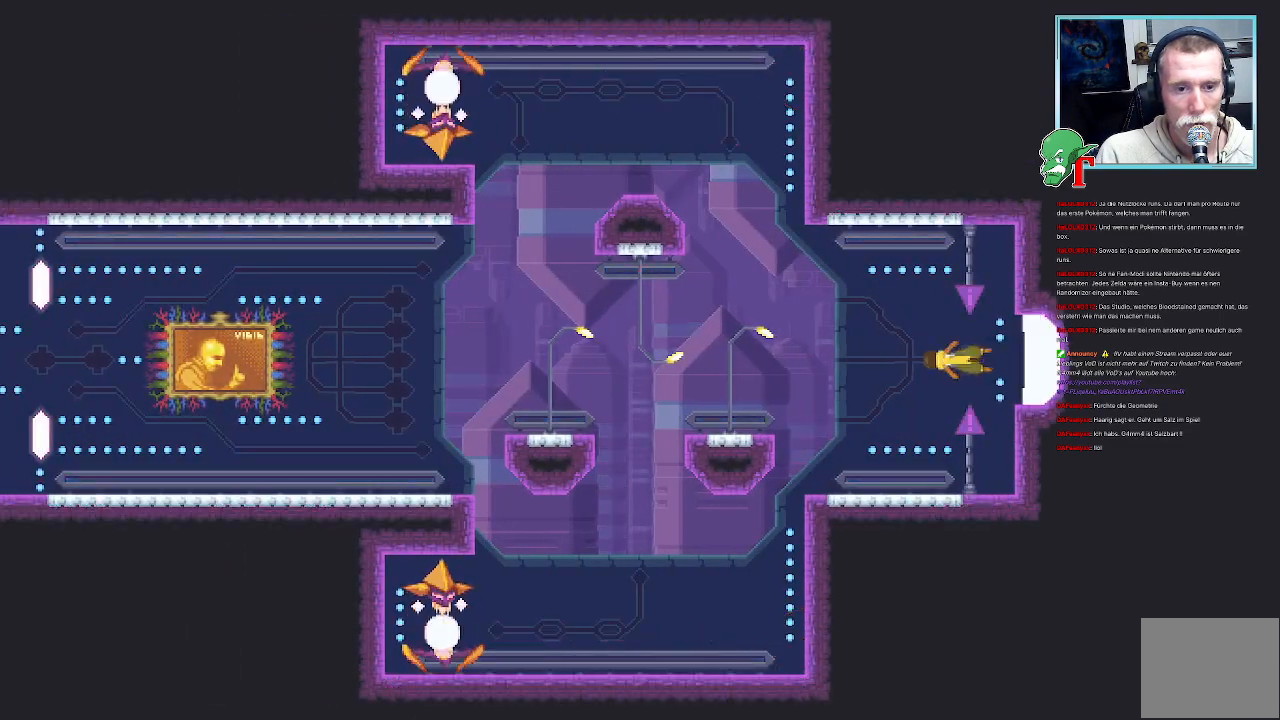
{"buttons": [], "left_stick": "center", "right_stick": "center", "events": [[134, "SELECT", "down"], [319, "SELECT", "up"]]}
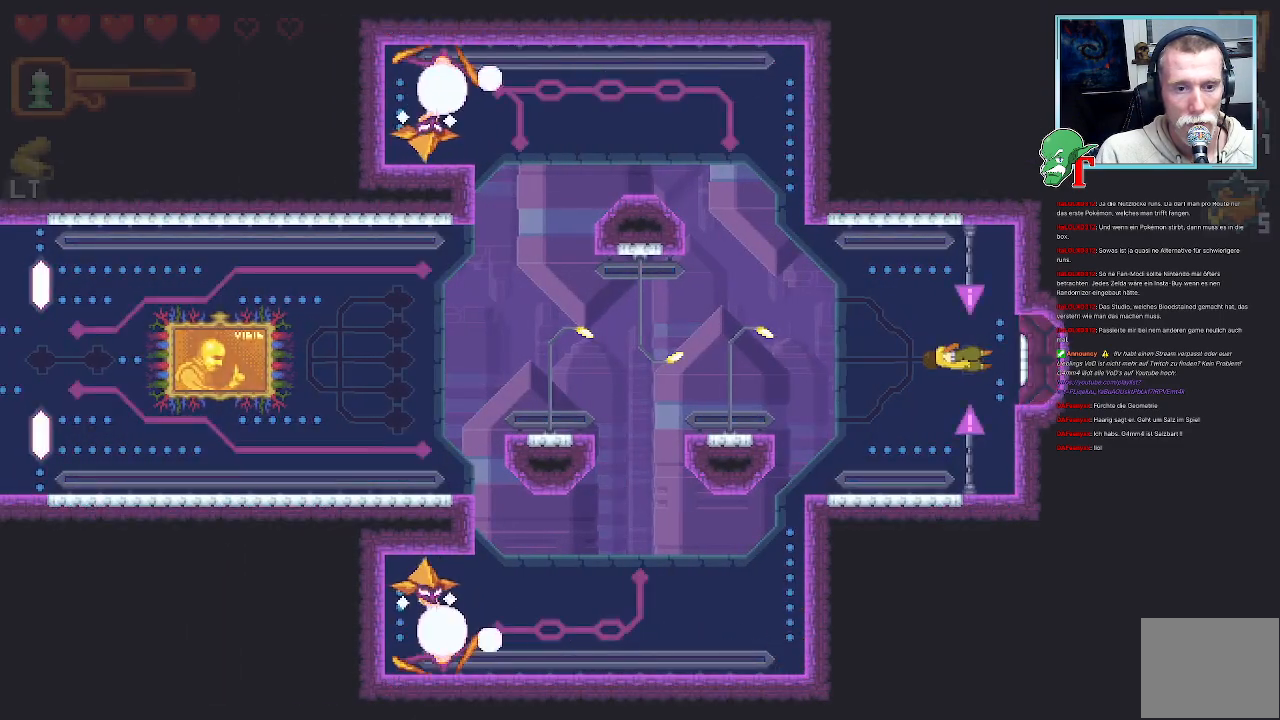
{"buttons": [], "left_stick": "center", "right_stick": "center", "events": [[235, "SELECT", "down"], [403, "SELECT", "up"]]}
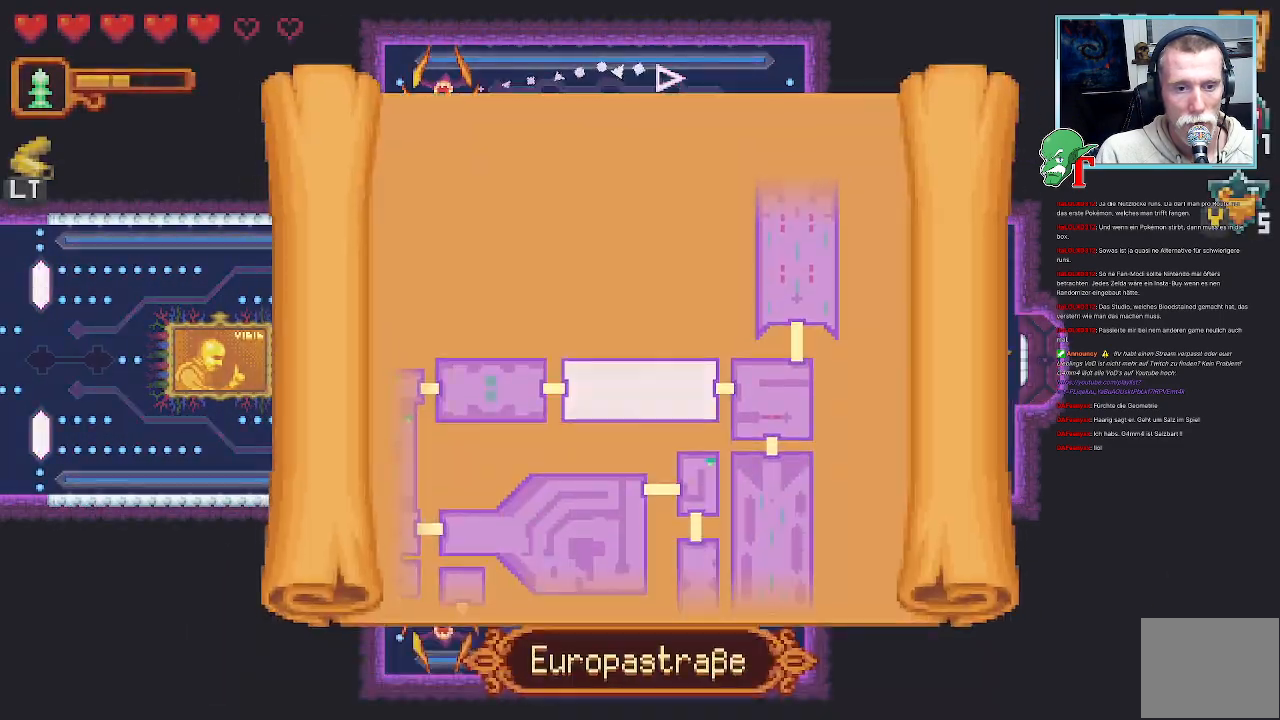
{"buttons": [], "left_stick": "center", "right_stick": "center", "events": []}
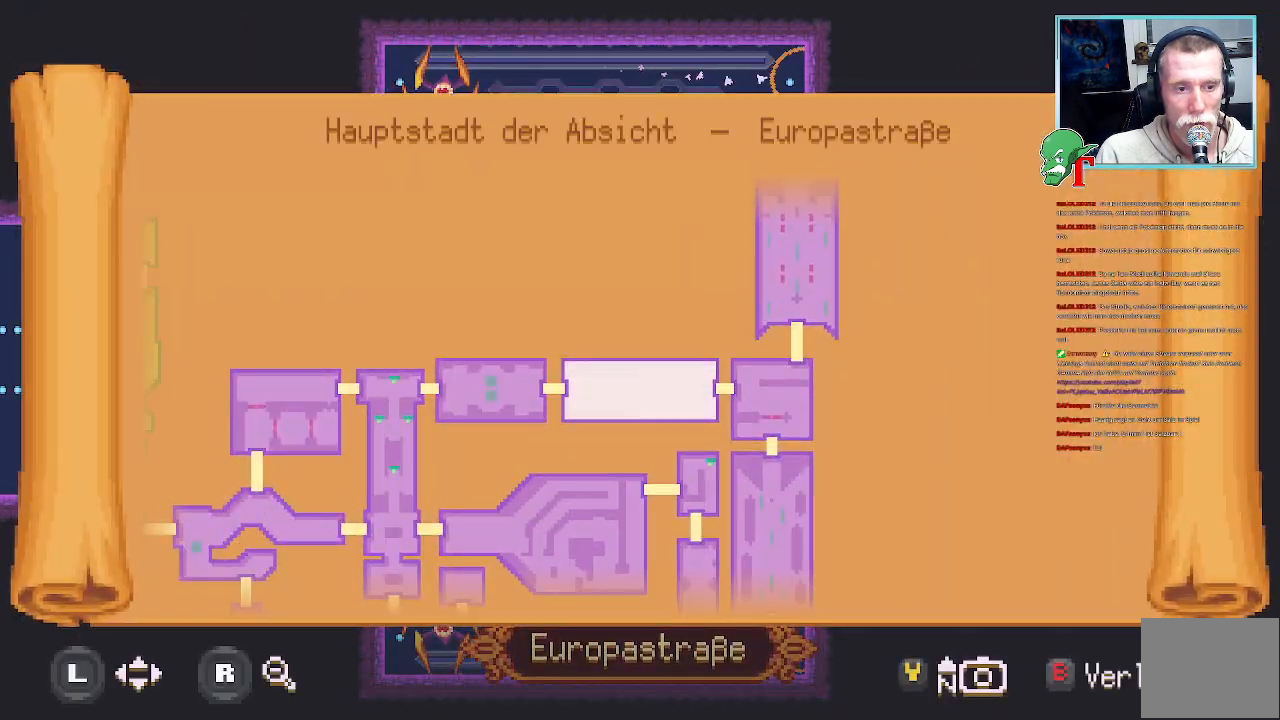
{"buttons": [], "left_stick": "center", "right_stick": "center", "events": []}
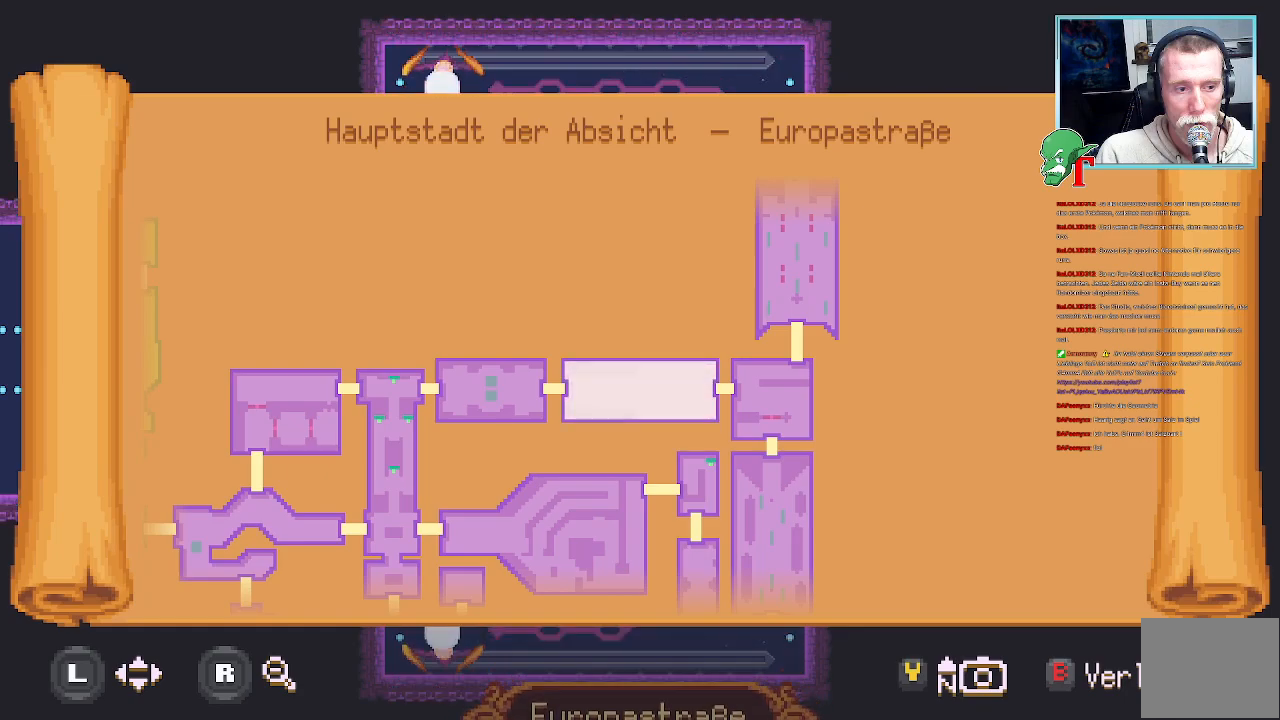
{"buttons": [], "left_stick": "center", "right_stick": "center", "events": [[336, "SELECT", "down"], [487, "SELECT", "up"]]}
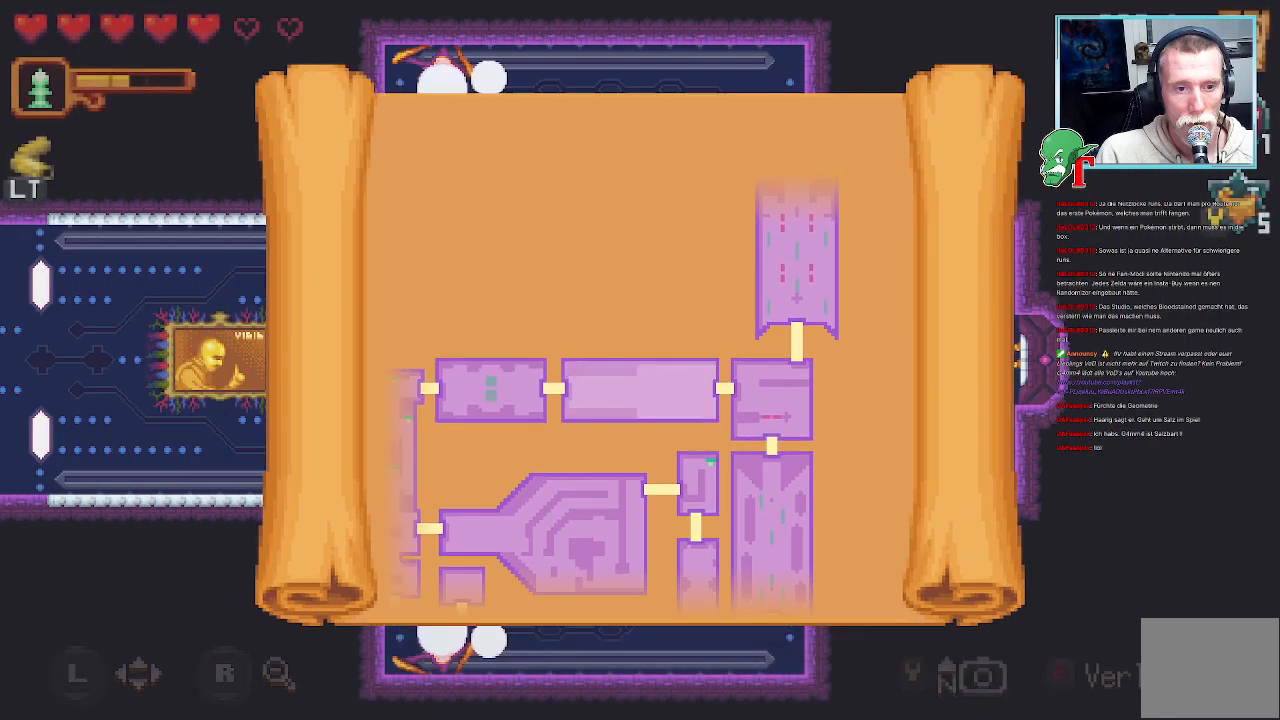
{"buttons": [], "left_stick": "center", "right_stick": "center", "events": [[101, "CROSS", "down"], [218, "CROSS", "up"], [302, "CROSS", "down"], [420, "CROSS", "up"]]}
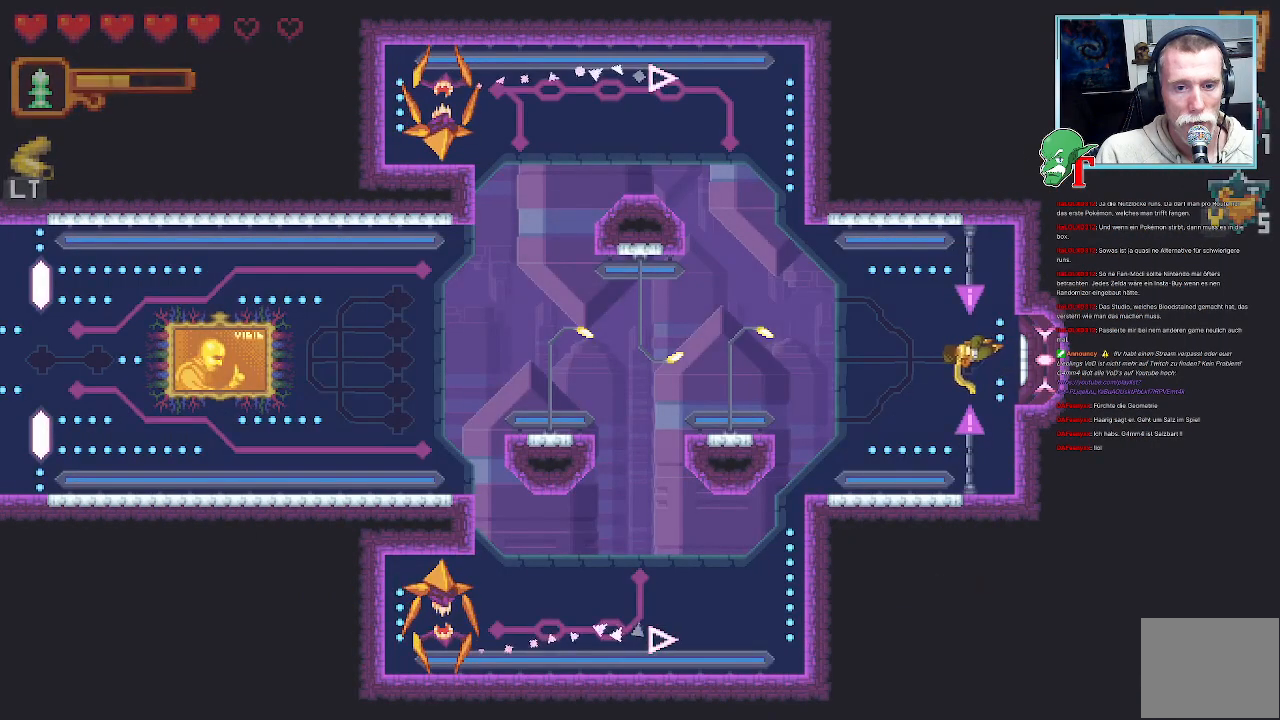
{"buttons": [], "left_stick": "center", "right_stick": "center", "events": []}
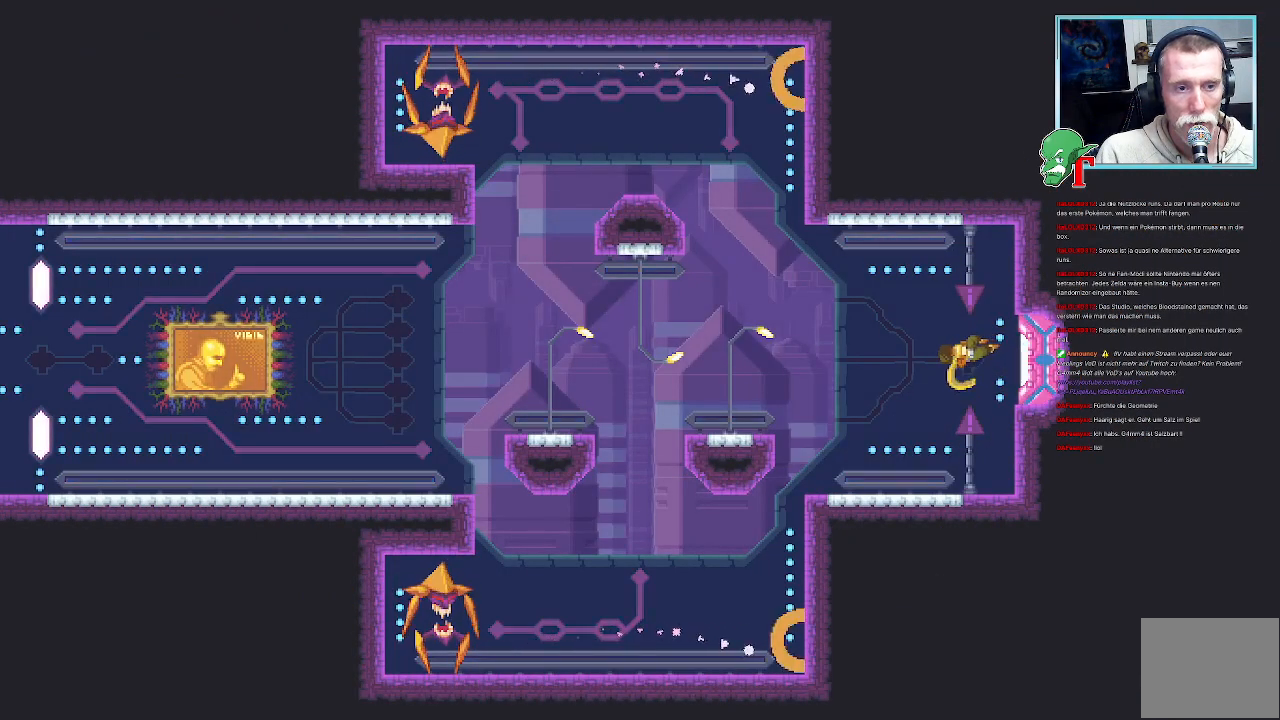
{"buttons": [], "left_stick": "center", "right_stick": "center", "events": []}
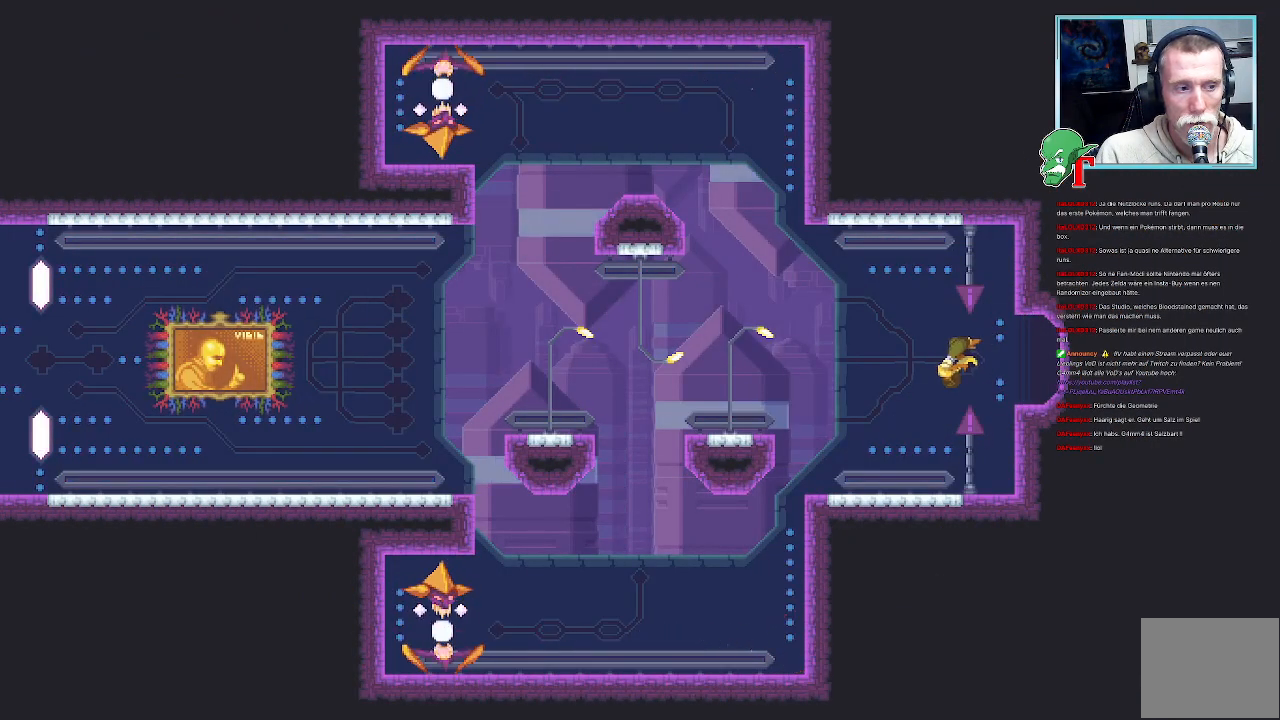
{"buttons": [], "left_stick": "center", "right_stick": "center", "events": []}
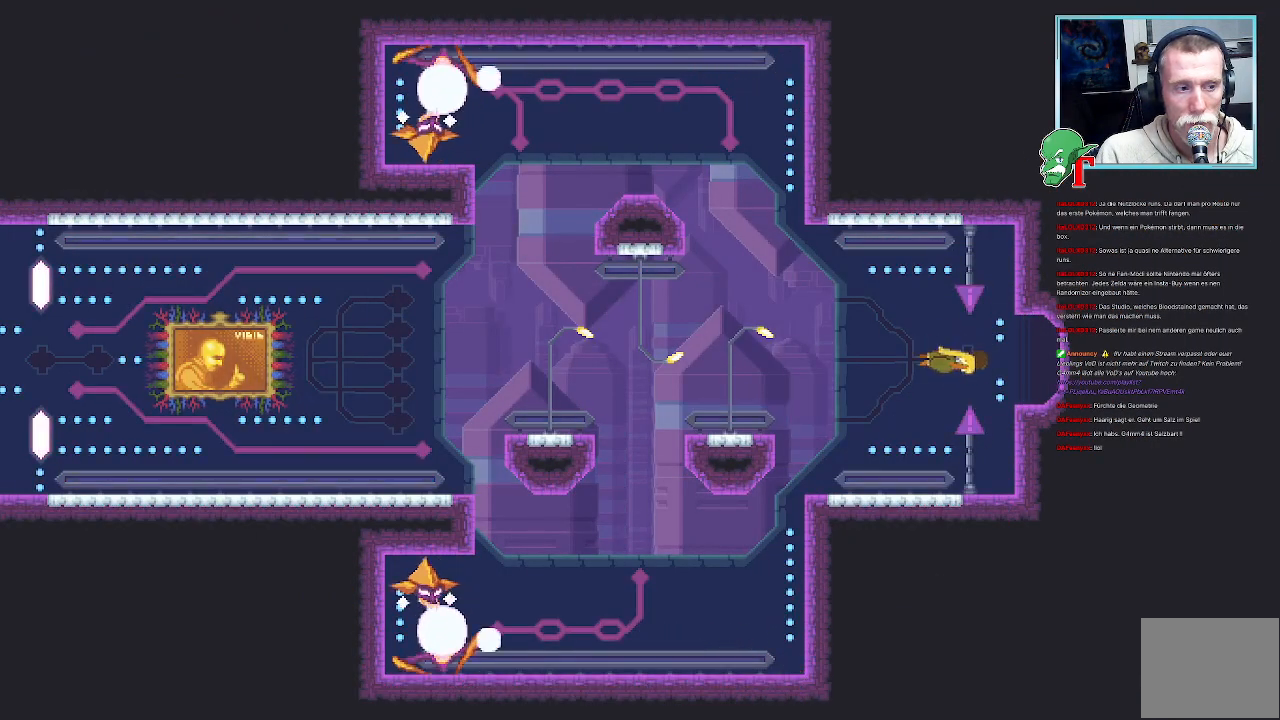
{"buttons": [], "left_stick": "center", "right_stick": "center", "events": []}
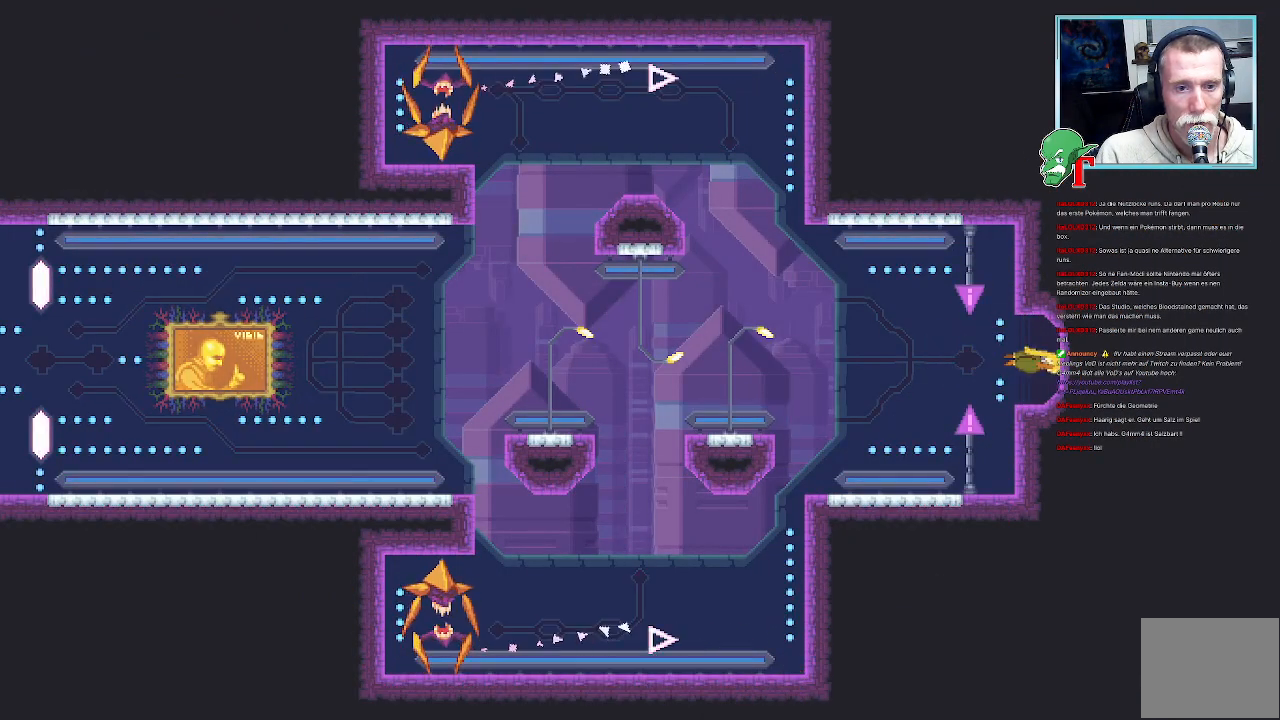
{"buttons": [], "left_stick": "center", "right_stick": "center", "events": []}
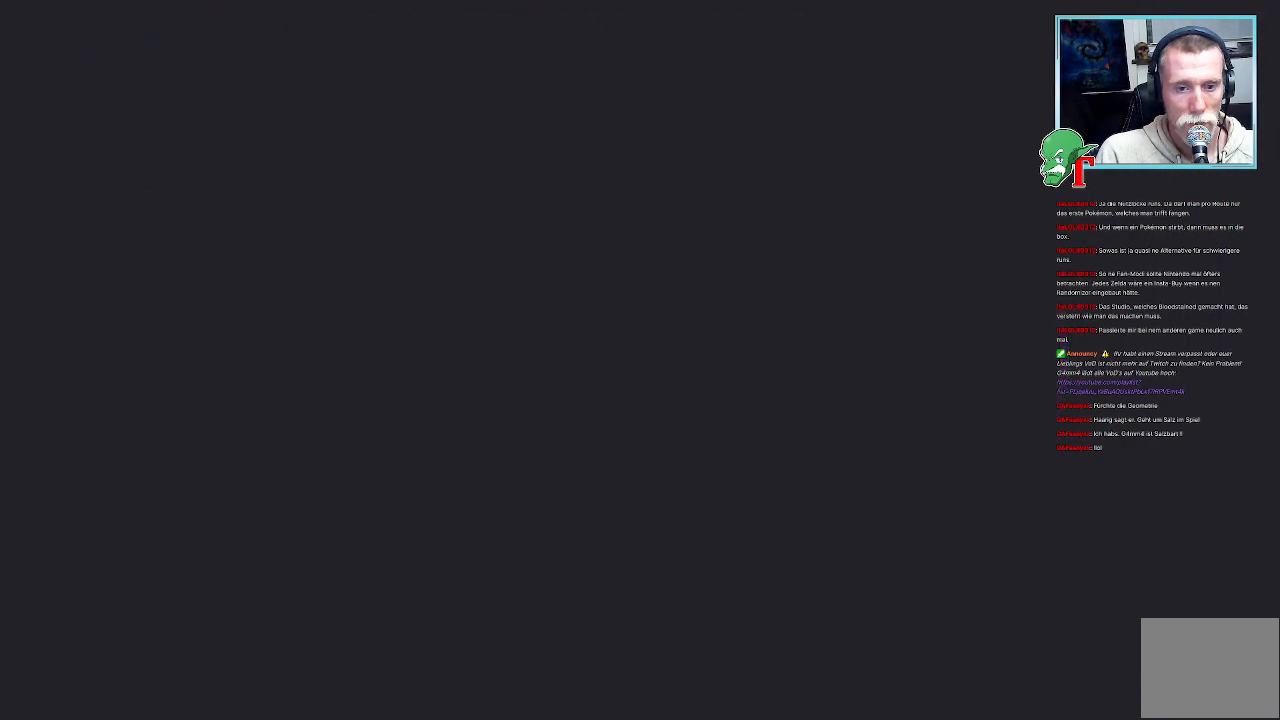
{"buttons": [], "left_stick": "up-right", "right_stick": "center", "events": [[369, "left_stick", "up-right"]]}
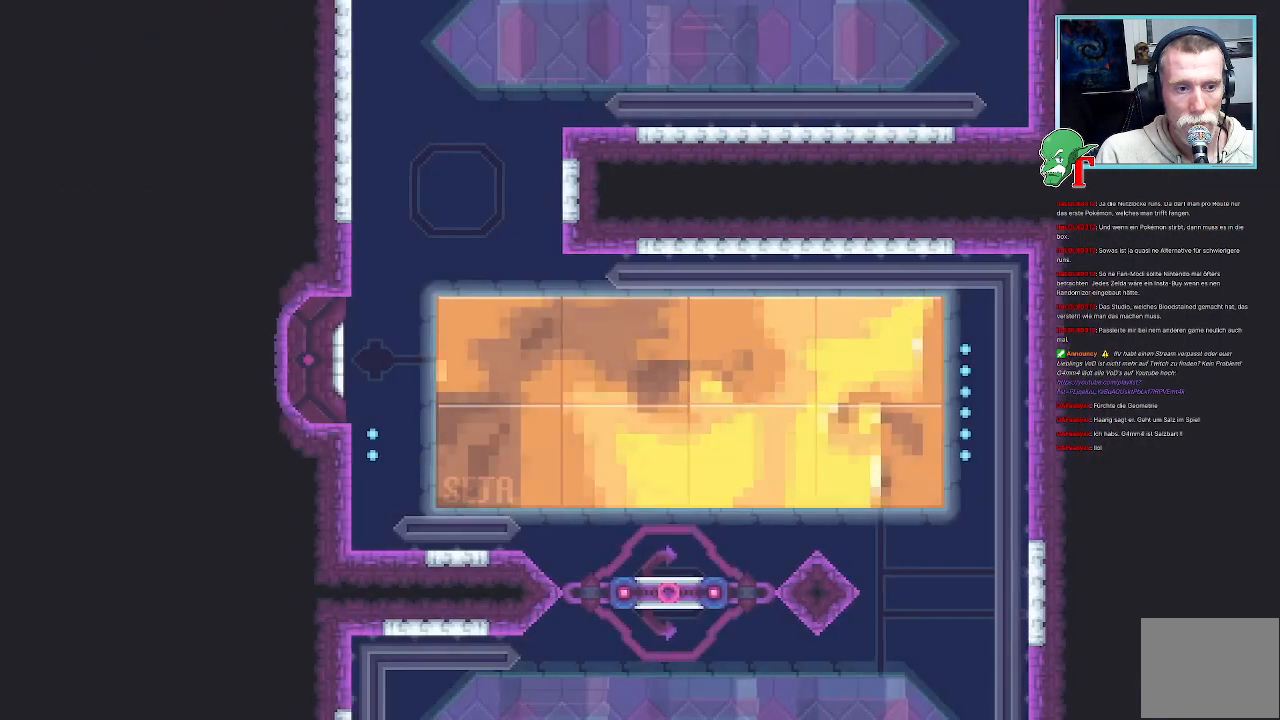
{"buttons": [], "left_stick": "up-right", "right_stick": "center", "events": [[117, "left_stick", "center"], [319, "left_stick", "up-right"]]}
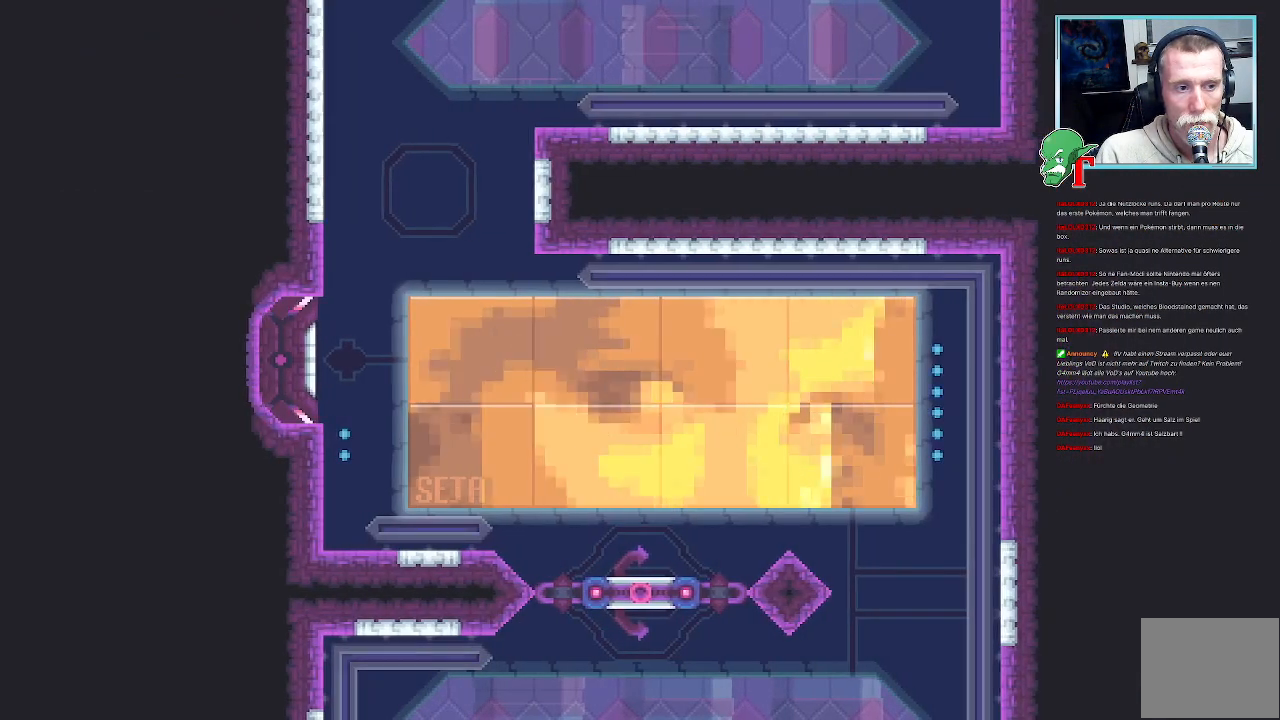
{"buttons": [], "left_stick": "center", "right_stick": "center", "events": [[303, "left_stick", "center"]]}
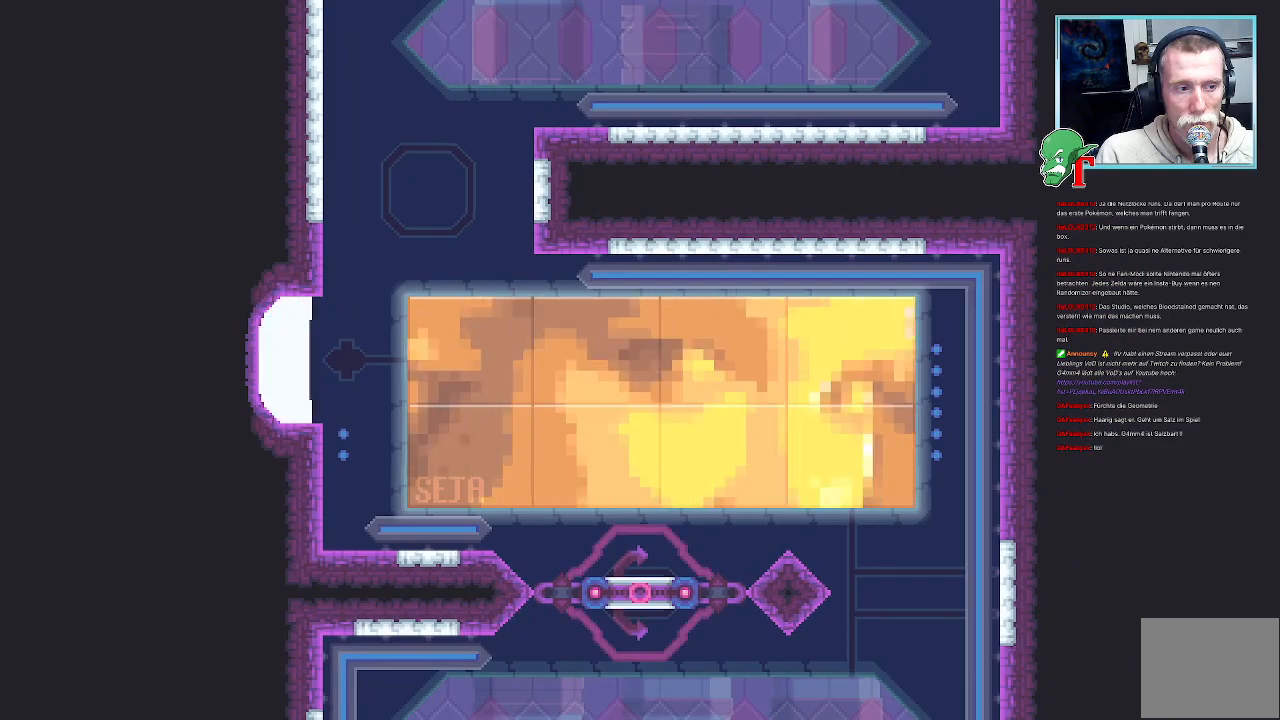
{"buttons": [], "left_stick": "center", "right_stick": "center", "events": []}
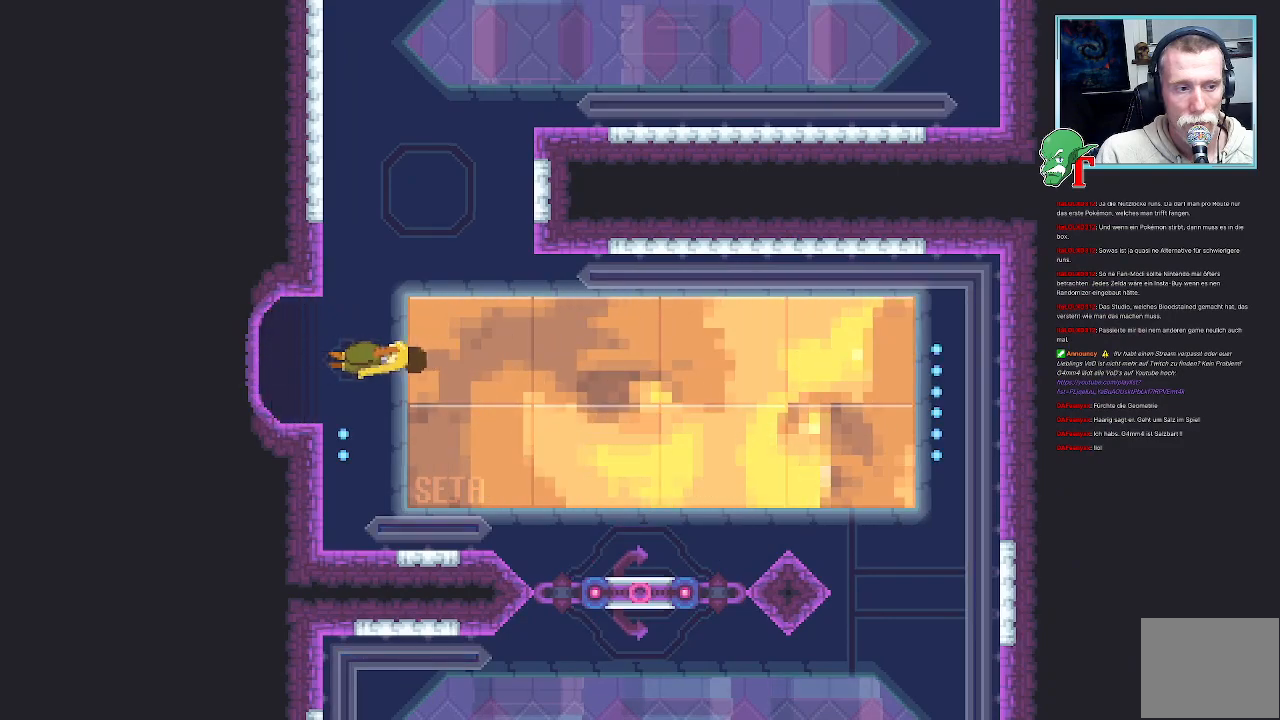
{"buttons": [], "left_stick": "up-right", "right_stick": "center", "events": [[17, "left_stick", "up-right"]]}
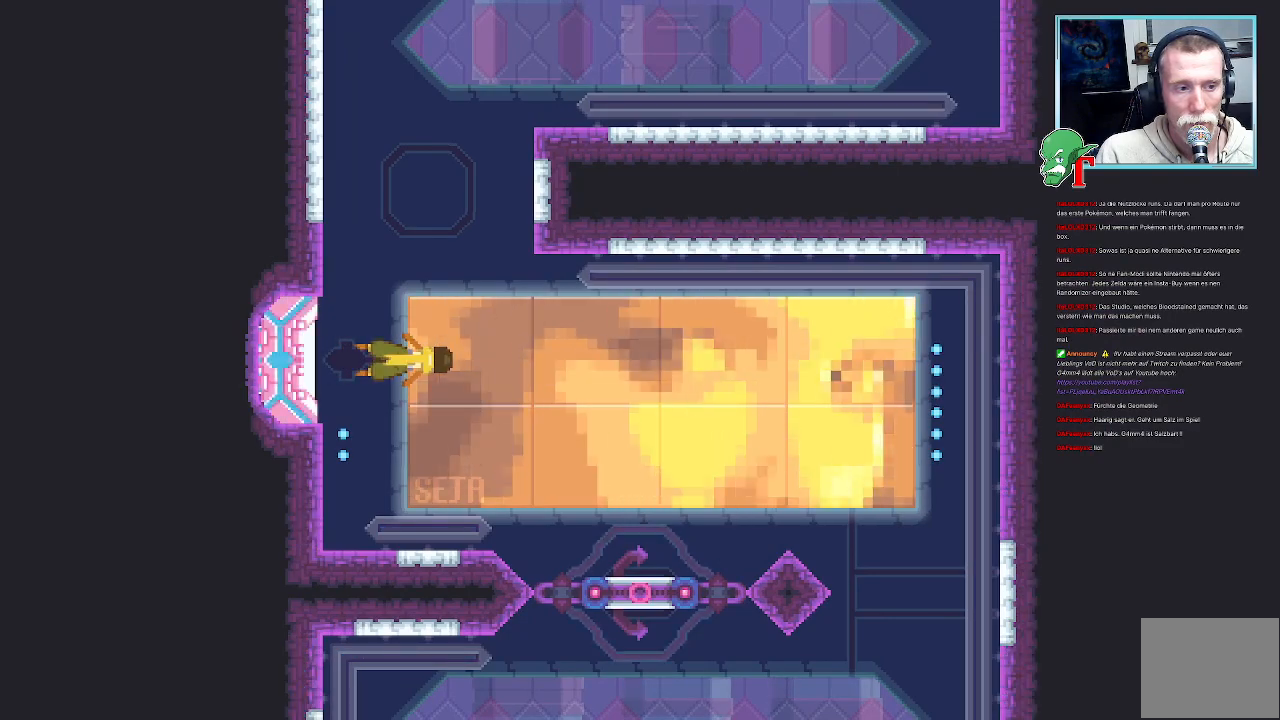
{"buttons": ["CROSS"], "left_stick": "up-right", "right_stick": "center", "events": [[504, "CROSS", "down"]]}
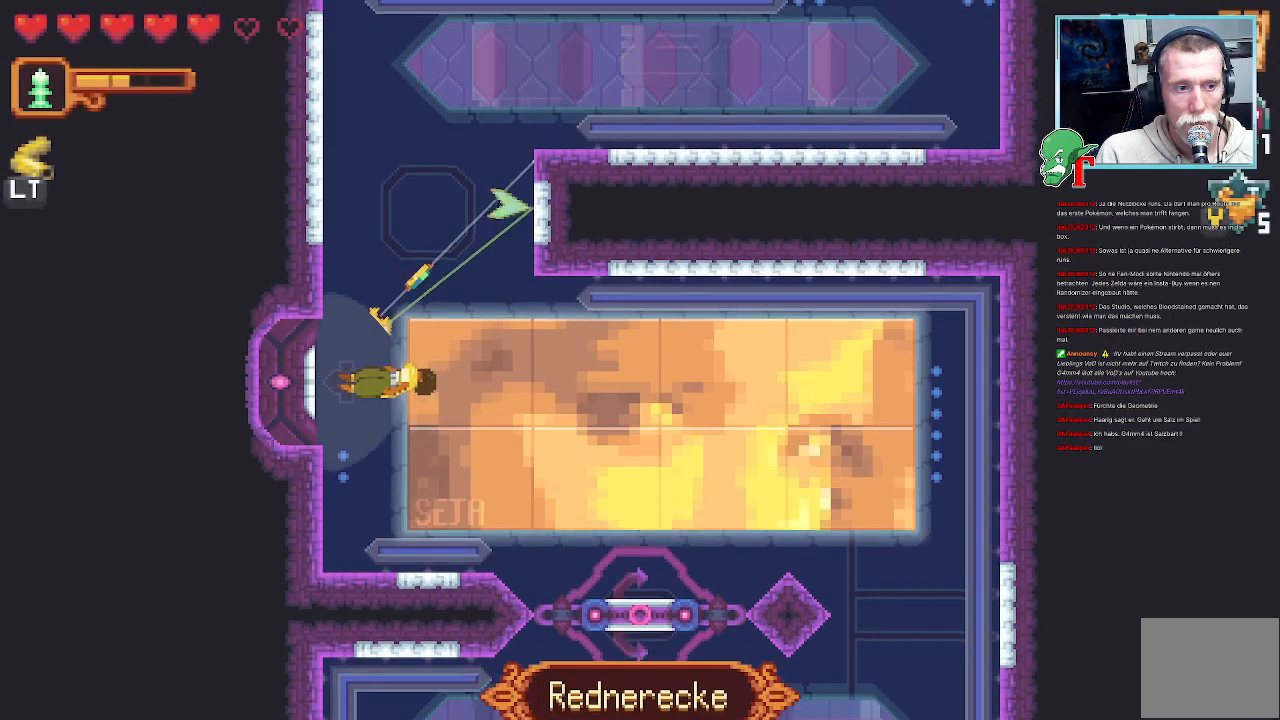
{"buttons": ["CROSS"], "left_stick": "up", "right_stick": "center", "events": [[184, "CROSS", "up"], [235, "left_stick", "up"], [470, "CROSS", "down"]]}
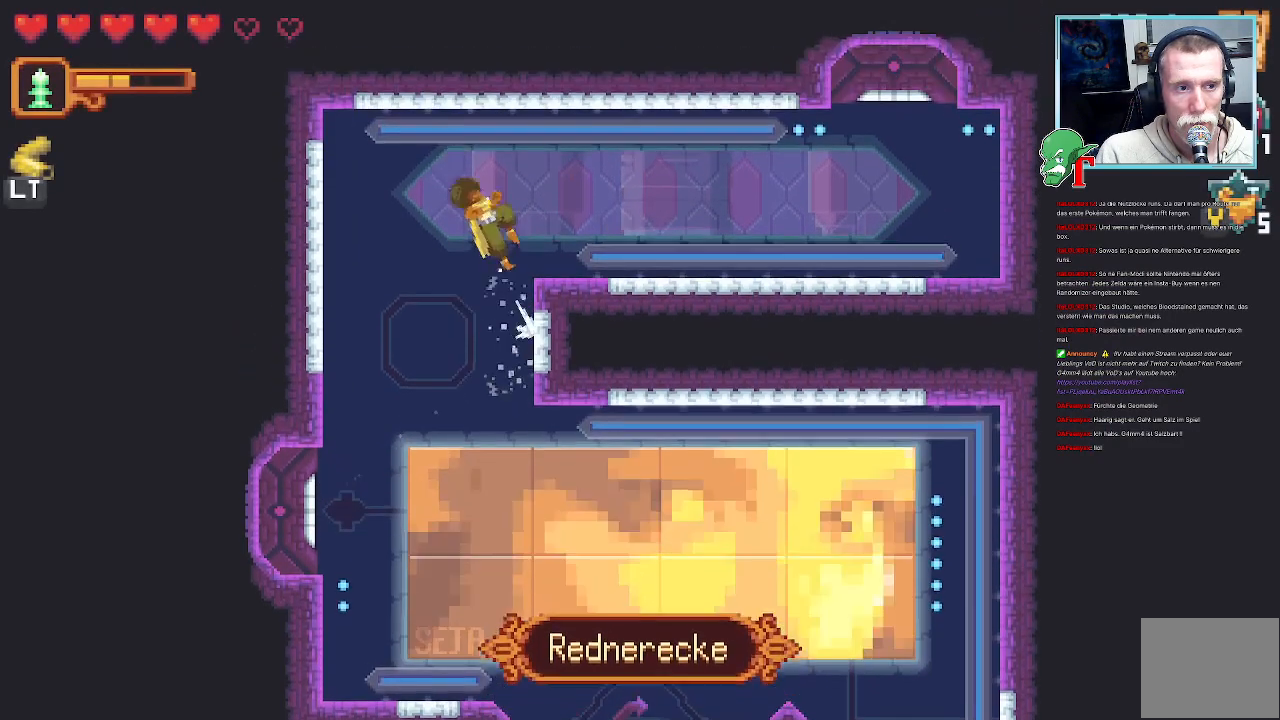
{"buttons": [], "left_stick": "right", "right_stick": "center", "events": [[118, "left_stick", "up-right"], [168, "CROSS", "up"], [319, "left_stick", "right"]]}
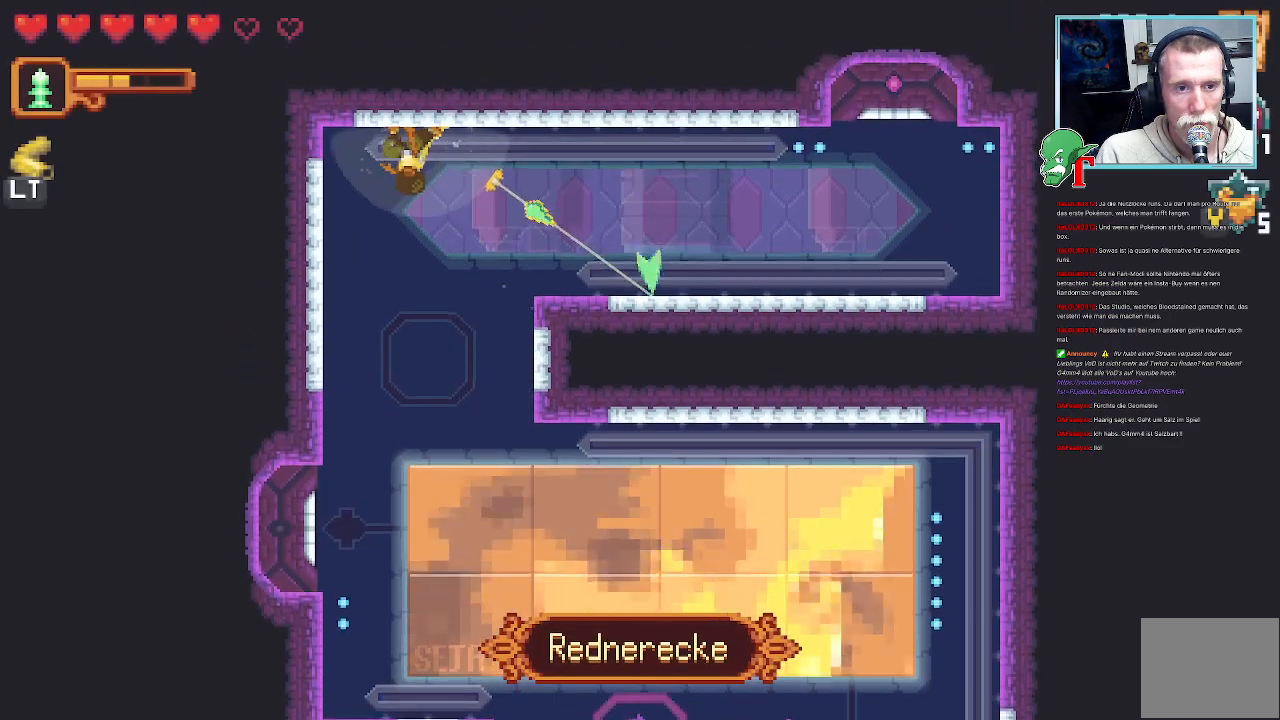
{"buttons": ["CROSS"], "left_stick": "up-right", "right_stick": "center", "events": [[185, "CROSS", "down"], [336, "left_stick", "up-right"], [353, "CROSS", "up"], [437, "CROSS", "down"]]}
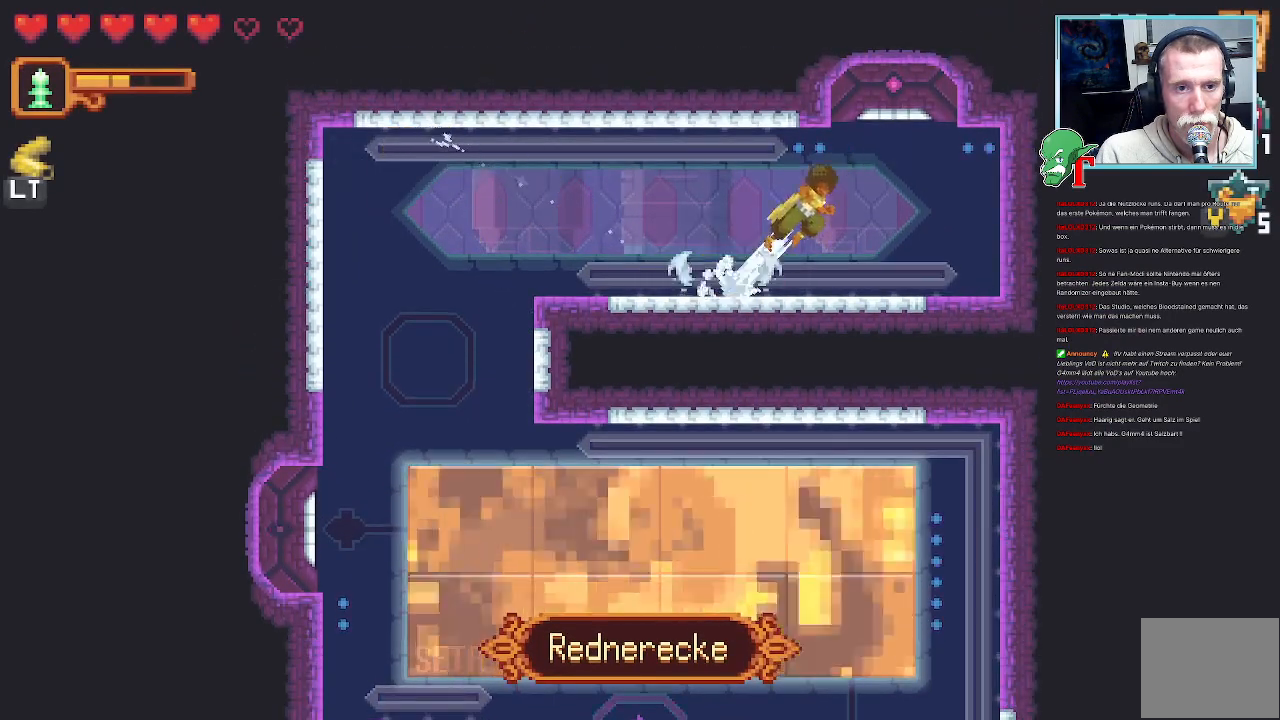
{"buttons": [], "left_stick": "center", "right_stick": "center", "events": [[118, "CROSS", "up"], [168, "left_stick", "center"], [235, "CROSS", "down"], [487, "CROSS", "up"]]}